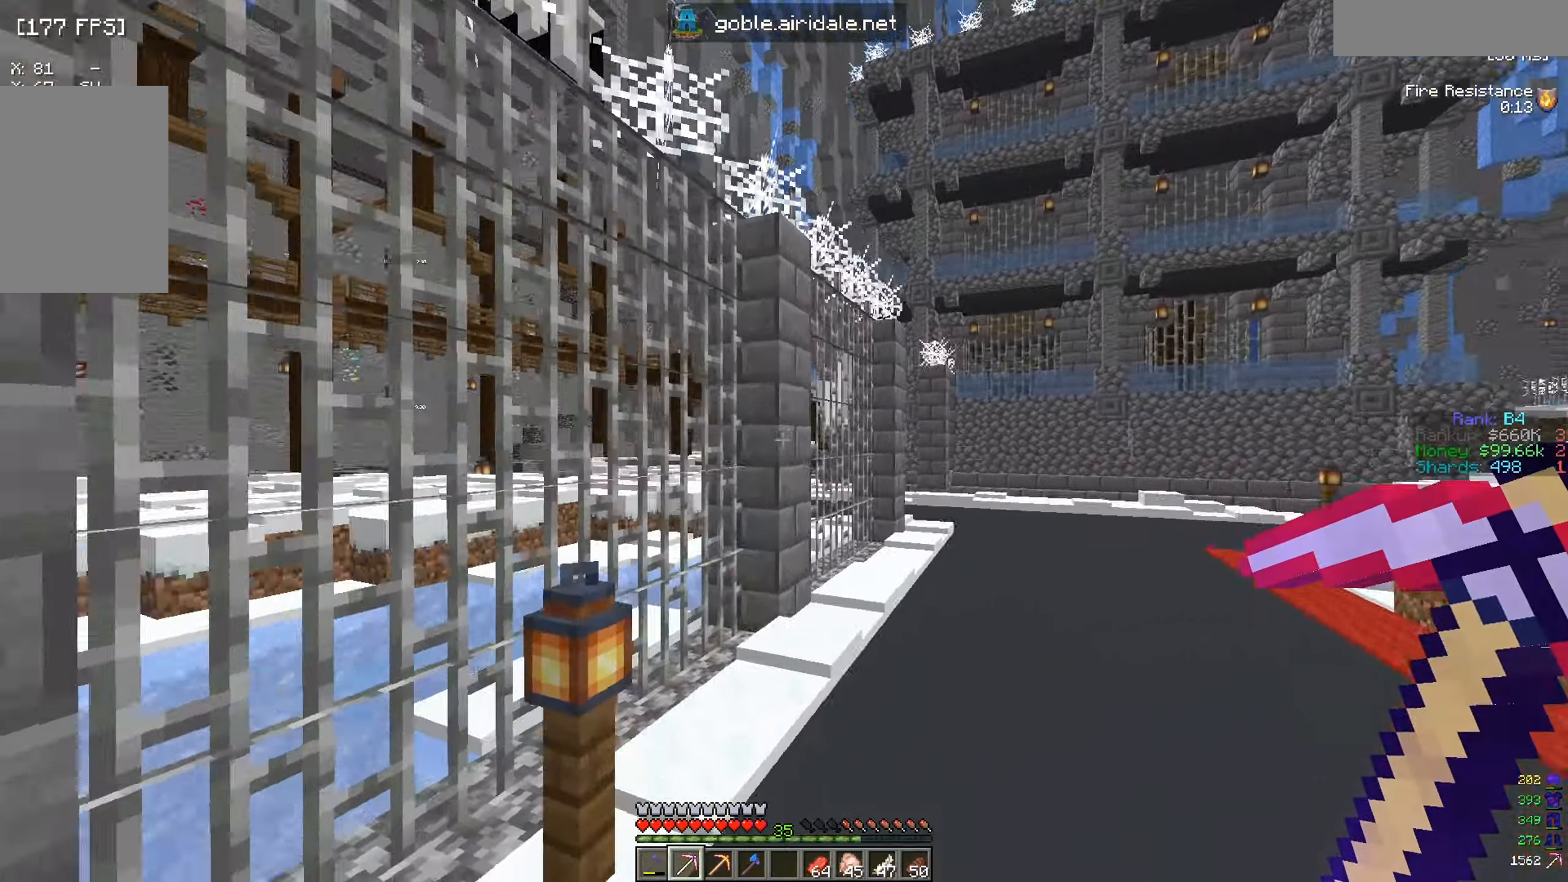
Gameplay with keyboard and mouse; each line is a JSON object with the keys and mouse buttons held at the frame after it. "events" lists presses ("down") and releases ("up") of "a", "d", "s", "w", "mouse_left" and "mouse_right" between this image and that frame as [ms after this image, input, new state], when the widget could be followed in between. "mouse_left", "mouse_right" = the "left", "right" buttons of the "mouse" list. No other keys are recorded. Fast repeated clicks can show as one long hold. Mouse movement is not recorded.
{"keys": ["d", "w"], "mouse": [], "events": []}
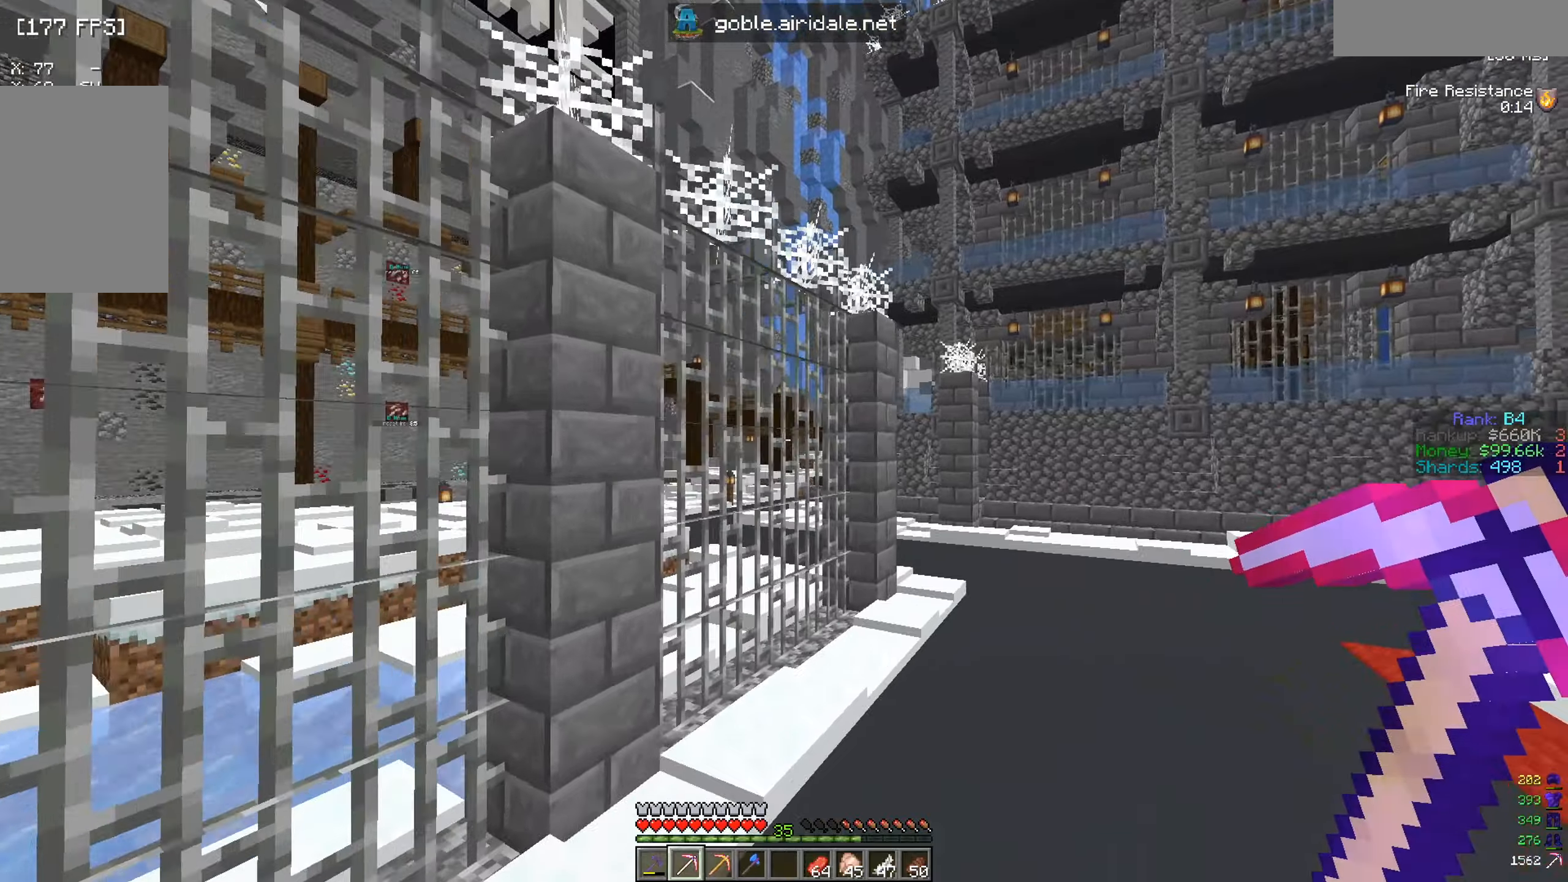
{"keys": ["d", "w"], "mouse": [], "events": []}
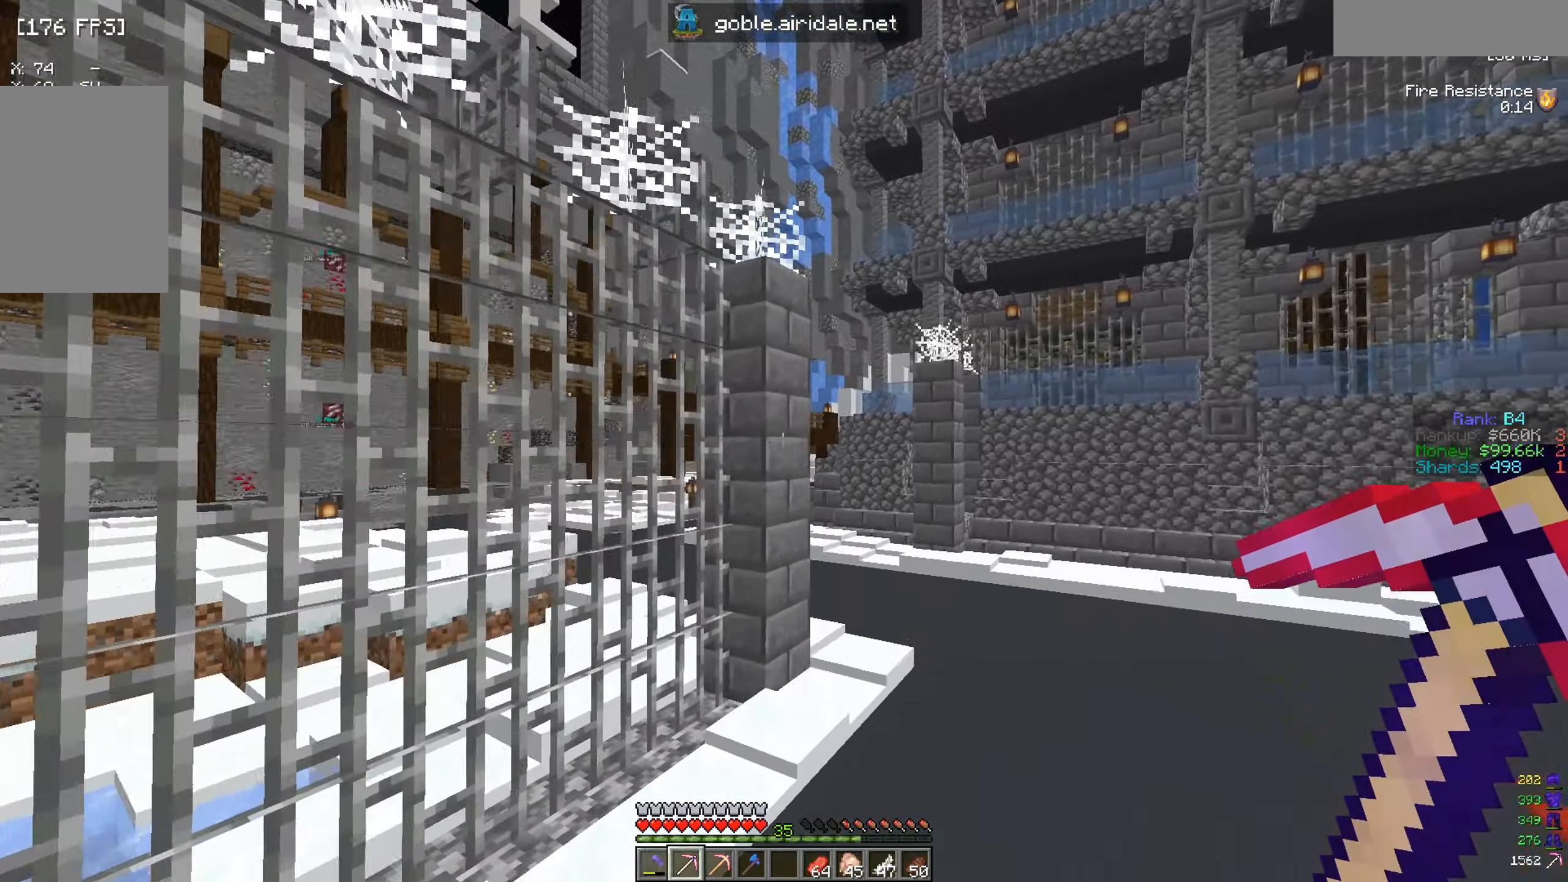
{"keys": ["d", "w"], "mouse": [], "events": []}
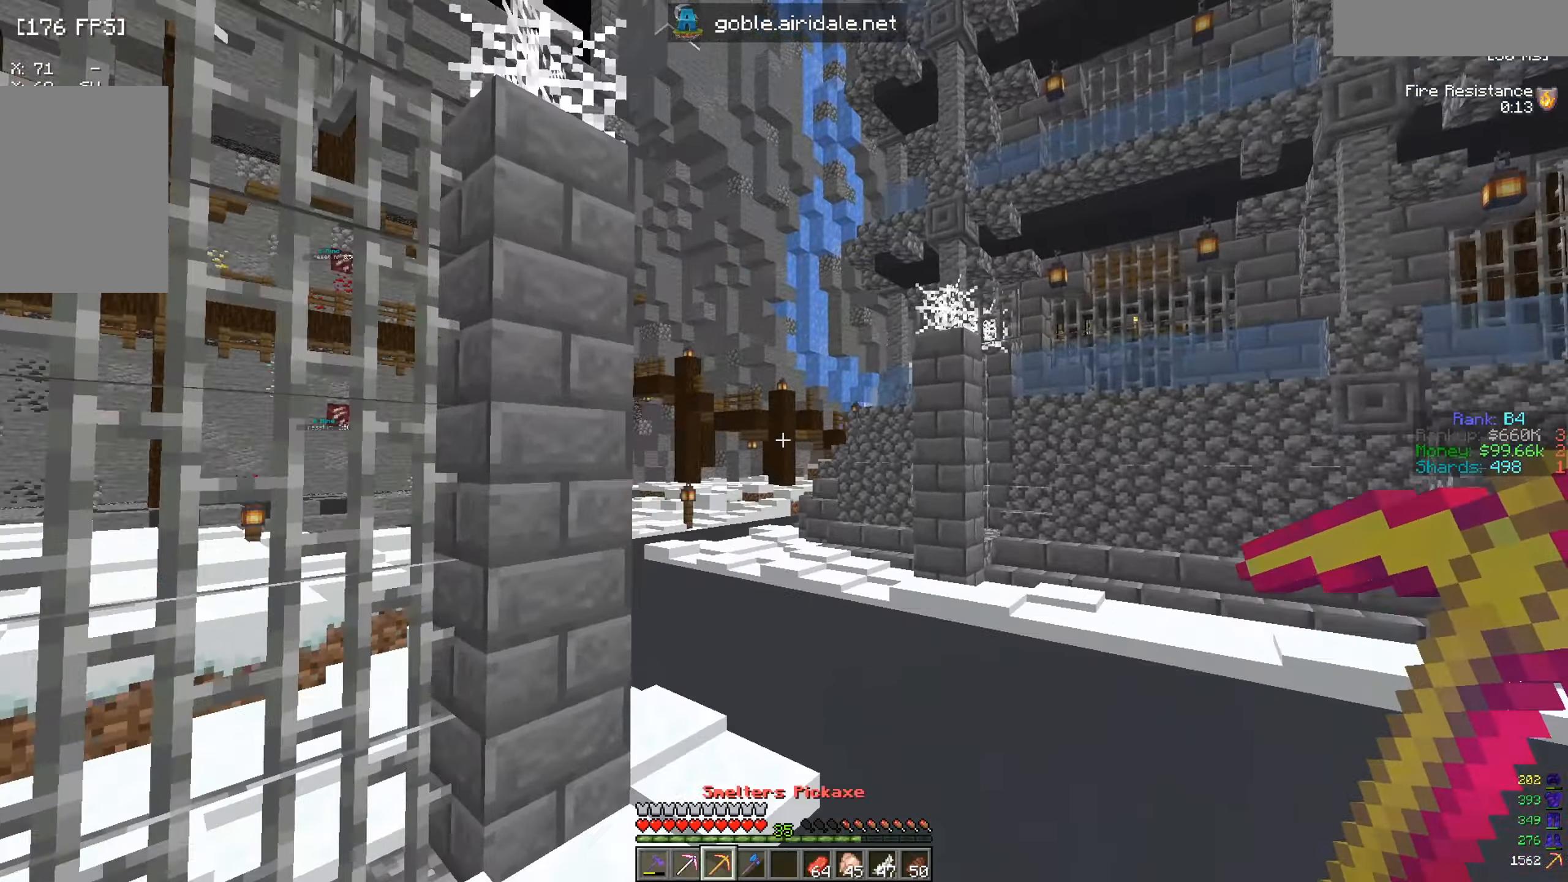
{"keys": ["w"], "mouse": [], "events": [[351, "d", "up"]]}
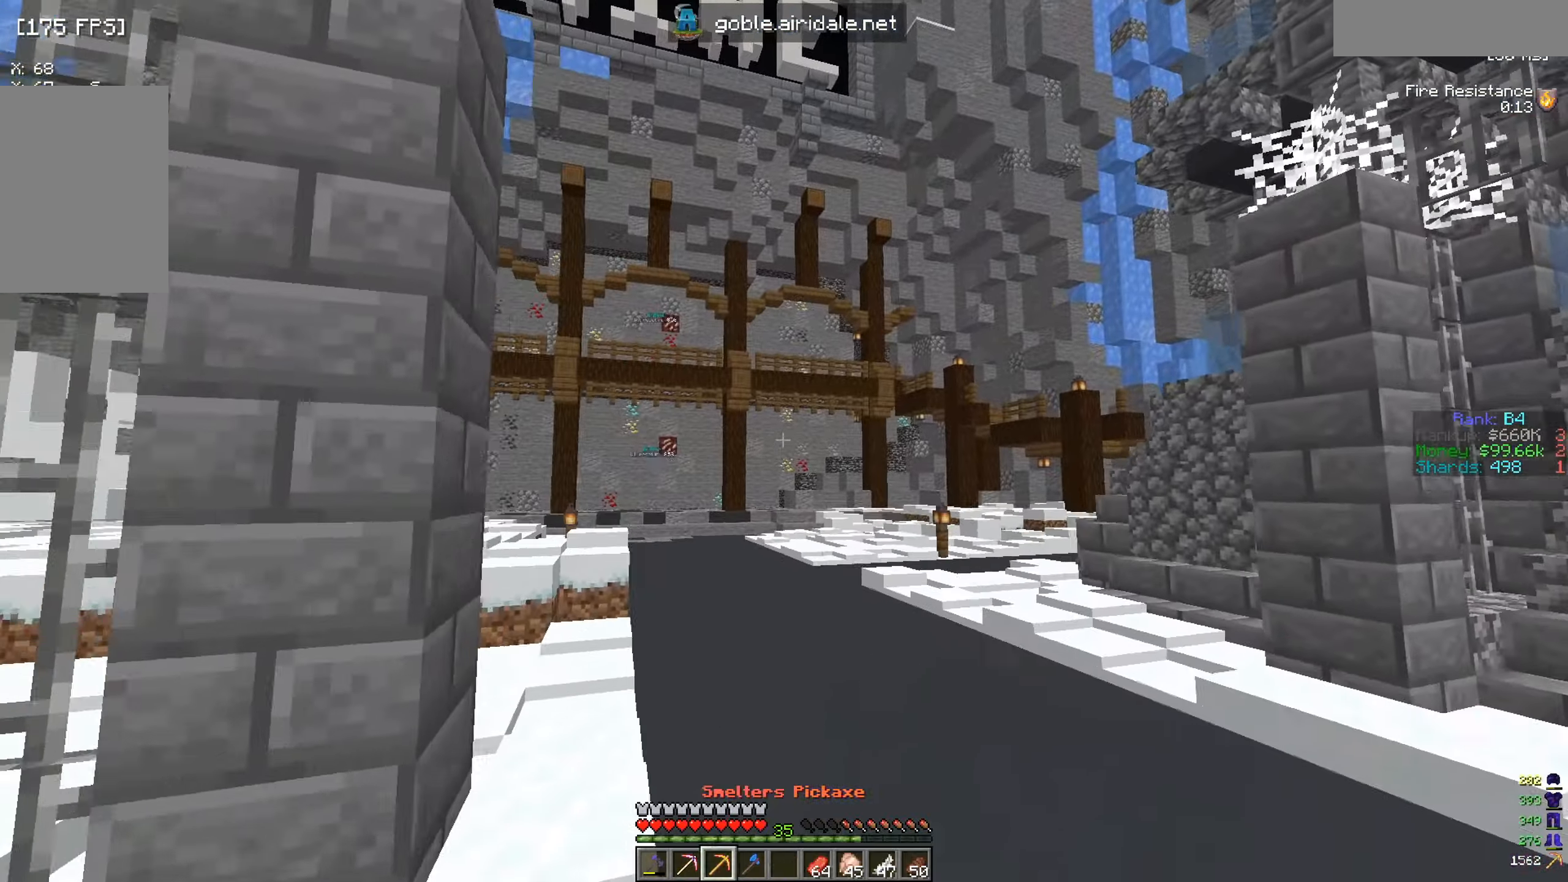
{"keys": ["w"], "mouse": [], "events": []}
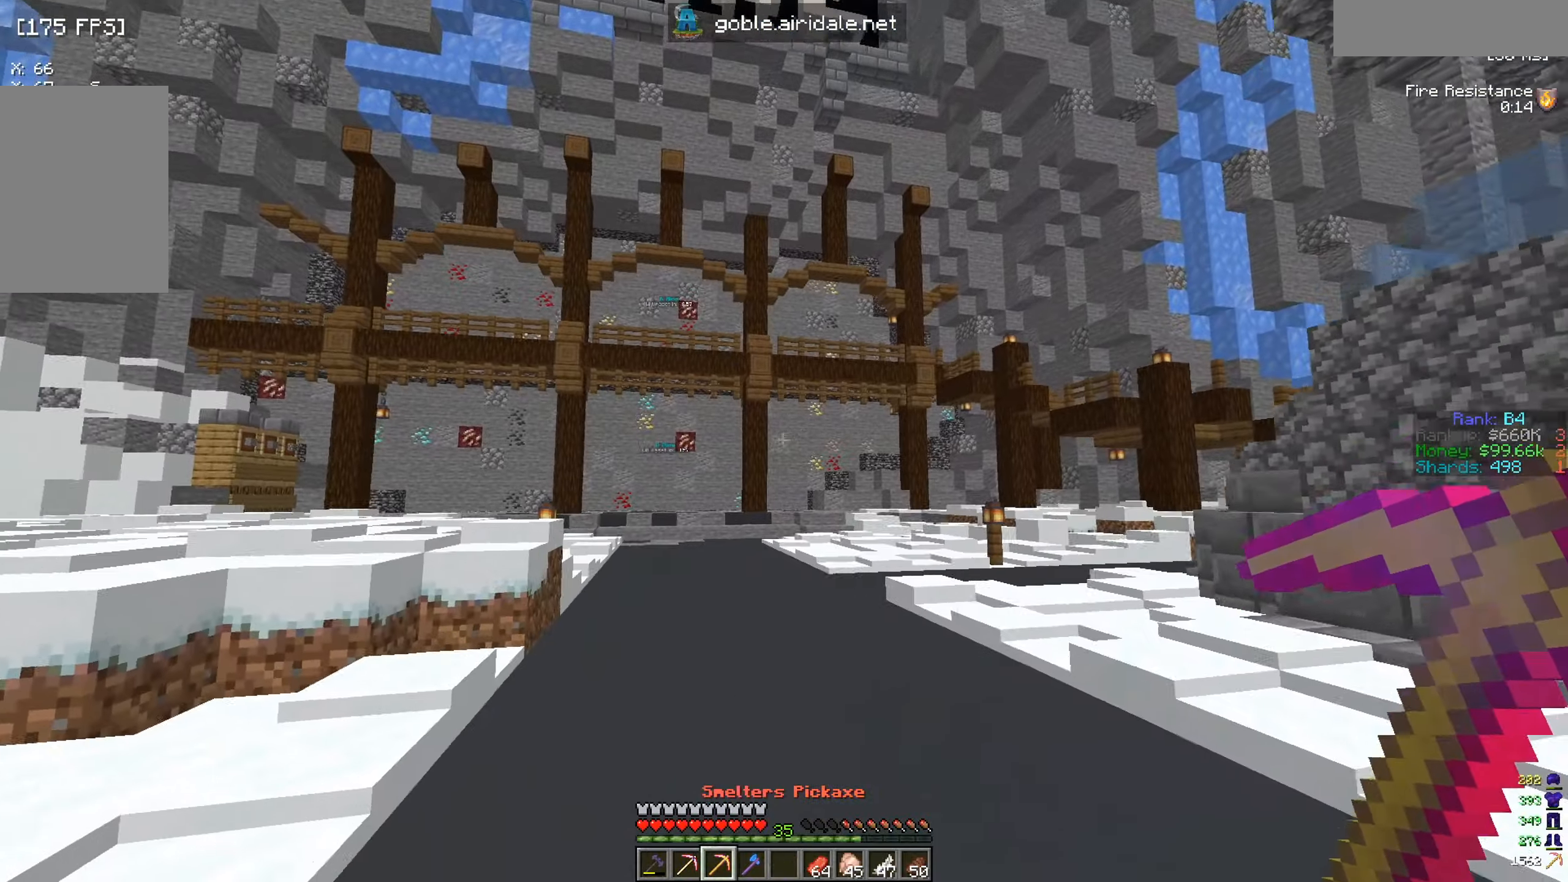
{"keys": ["w"], "mouse": [], "events": []}
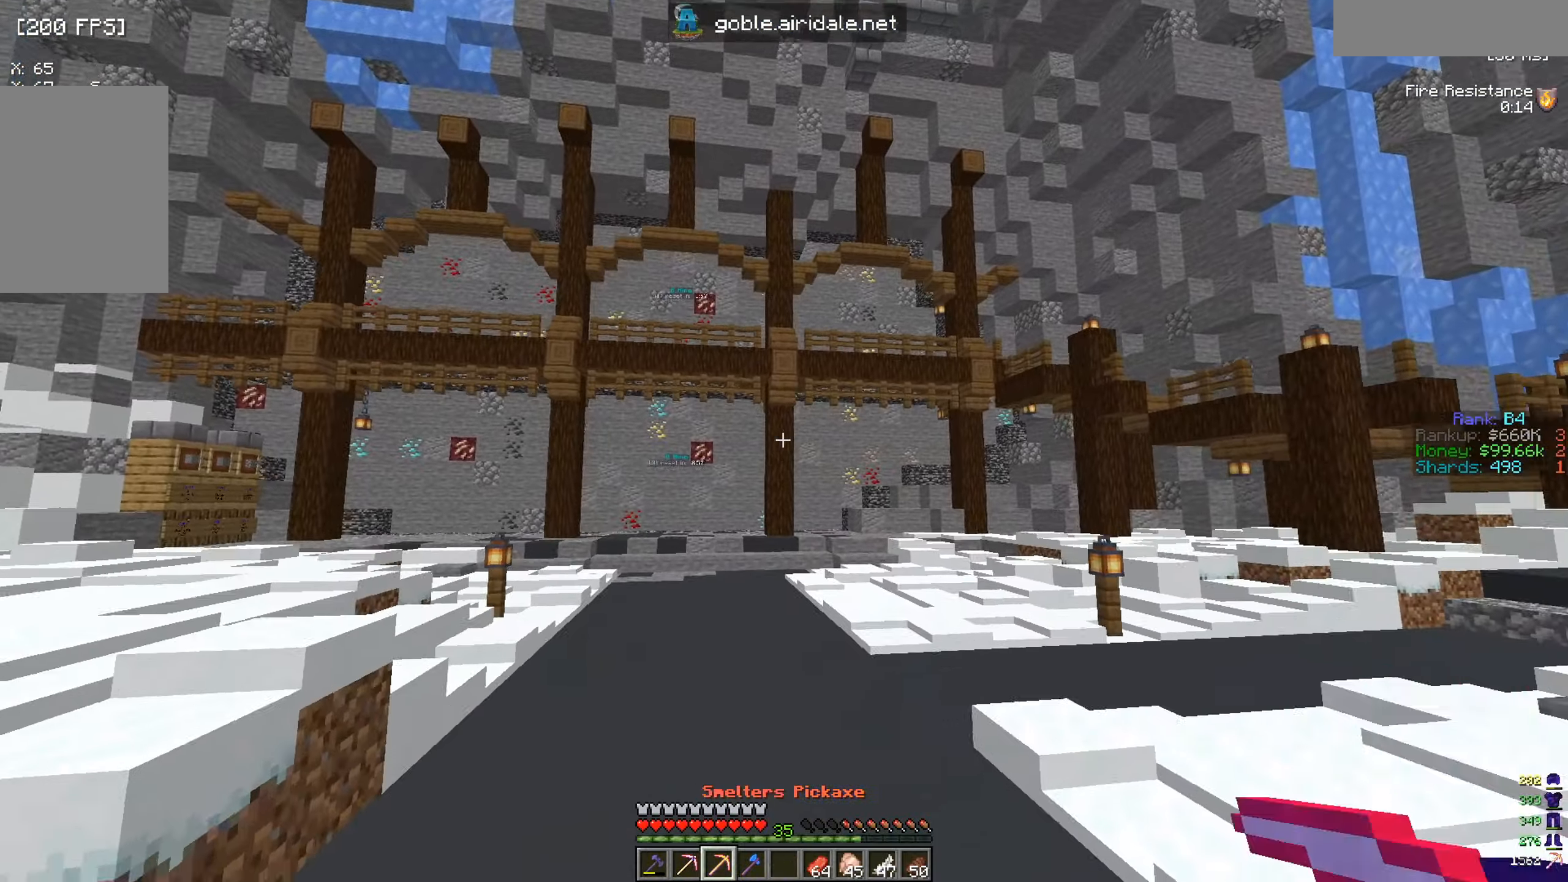
{"keys": ["w"], "mouse": [], "events": []}
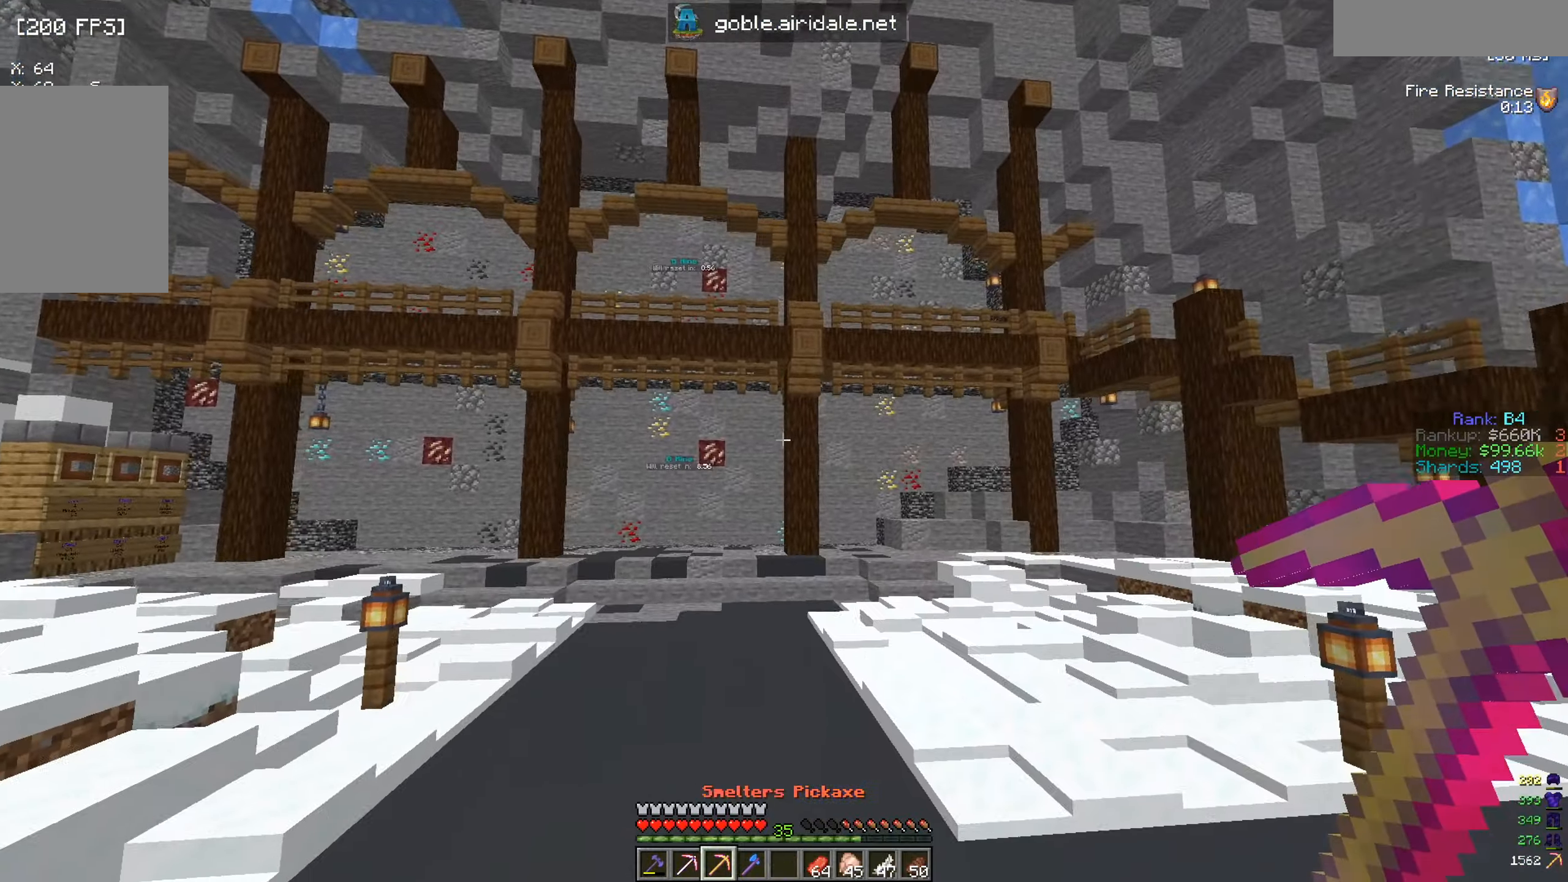
{"keys": ["w"], "mouse": [], "events": []}
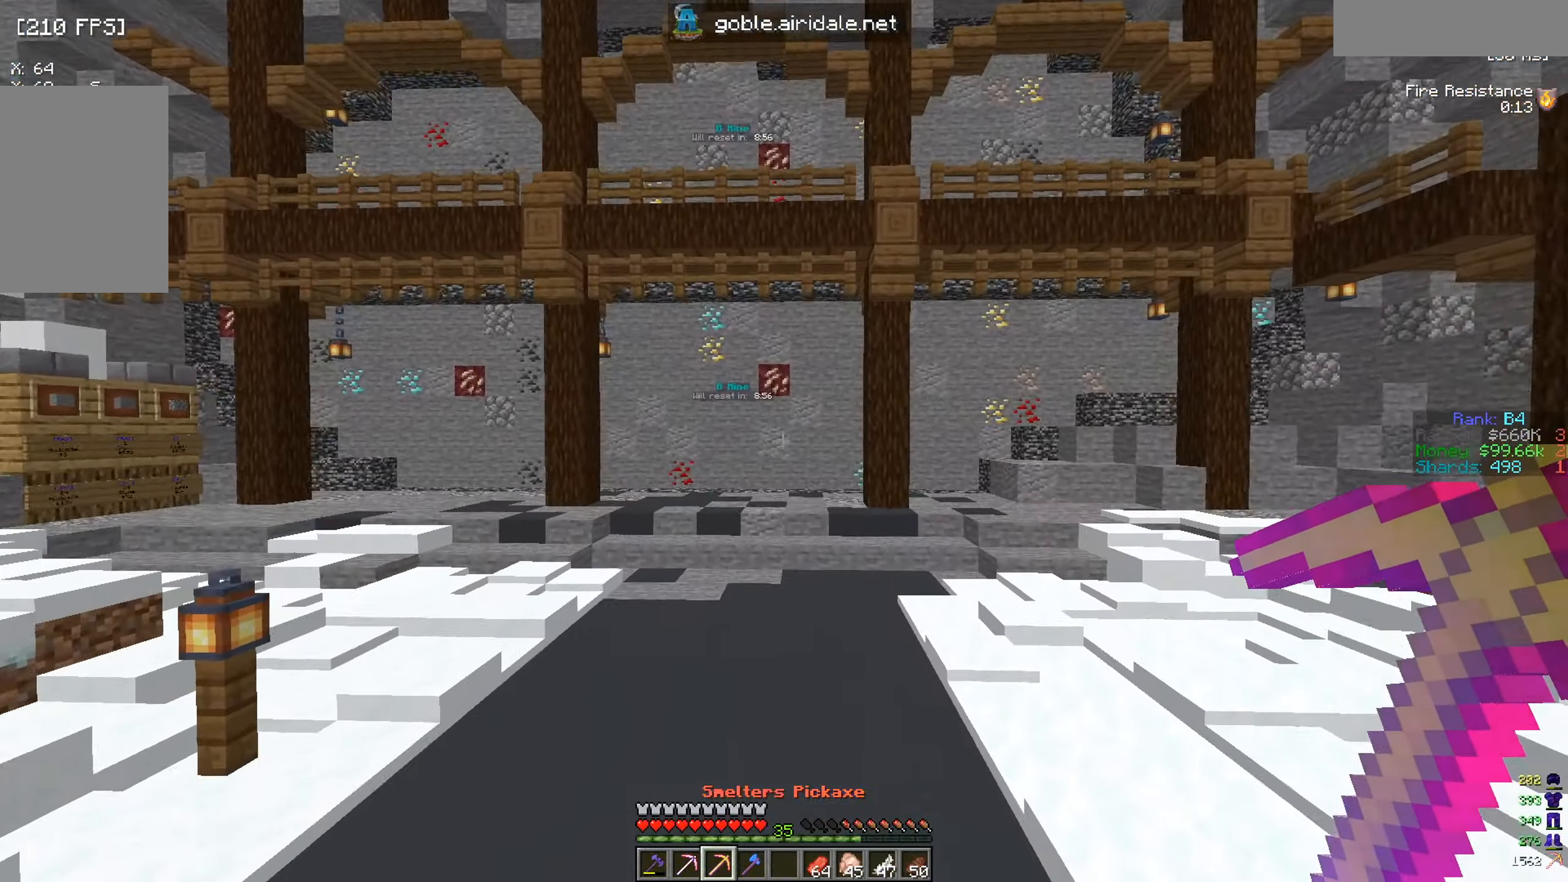
{"keys": [], "mouse": [], "events": [[433, "w", "up"]]}
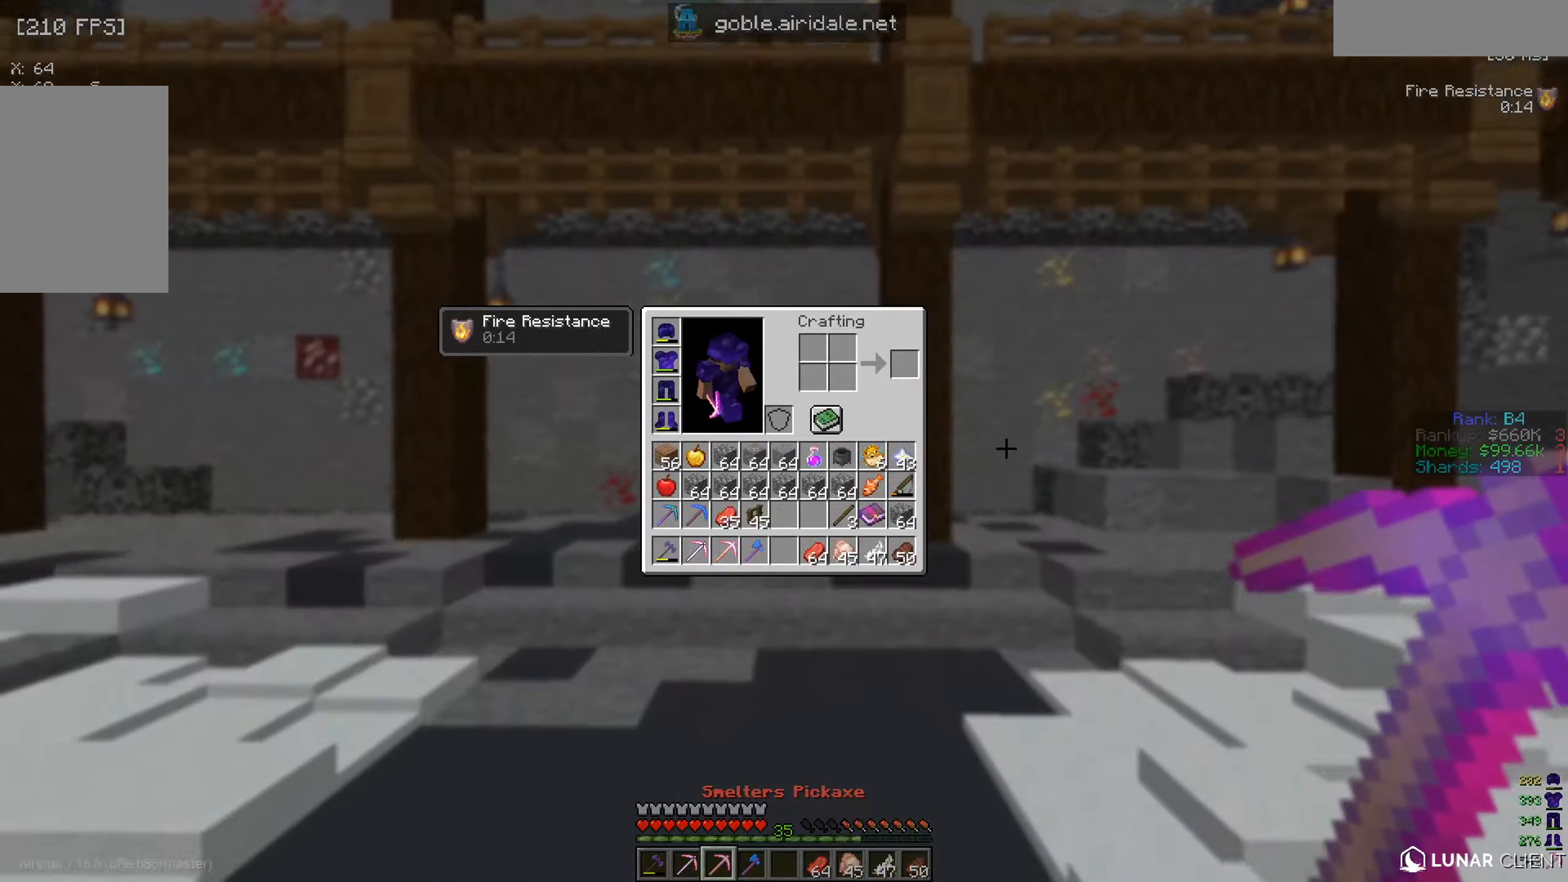
{"keys": [], "mouse": [], "events": []}
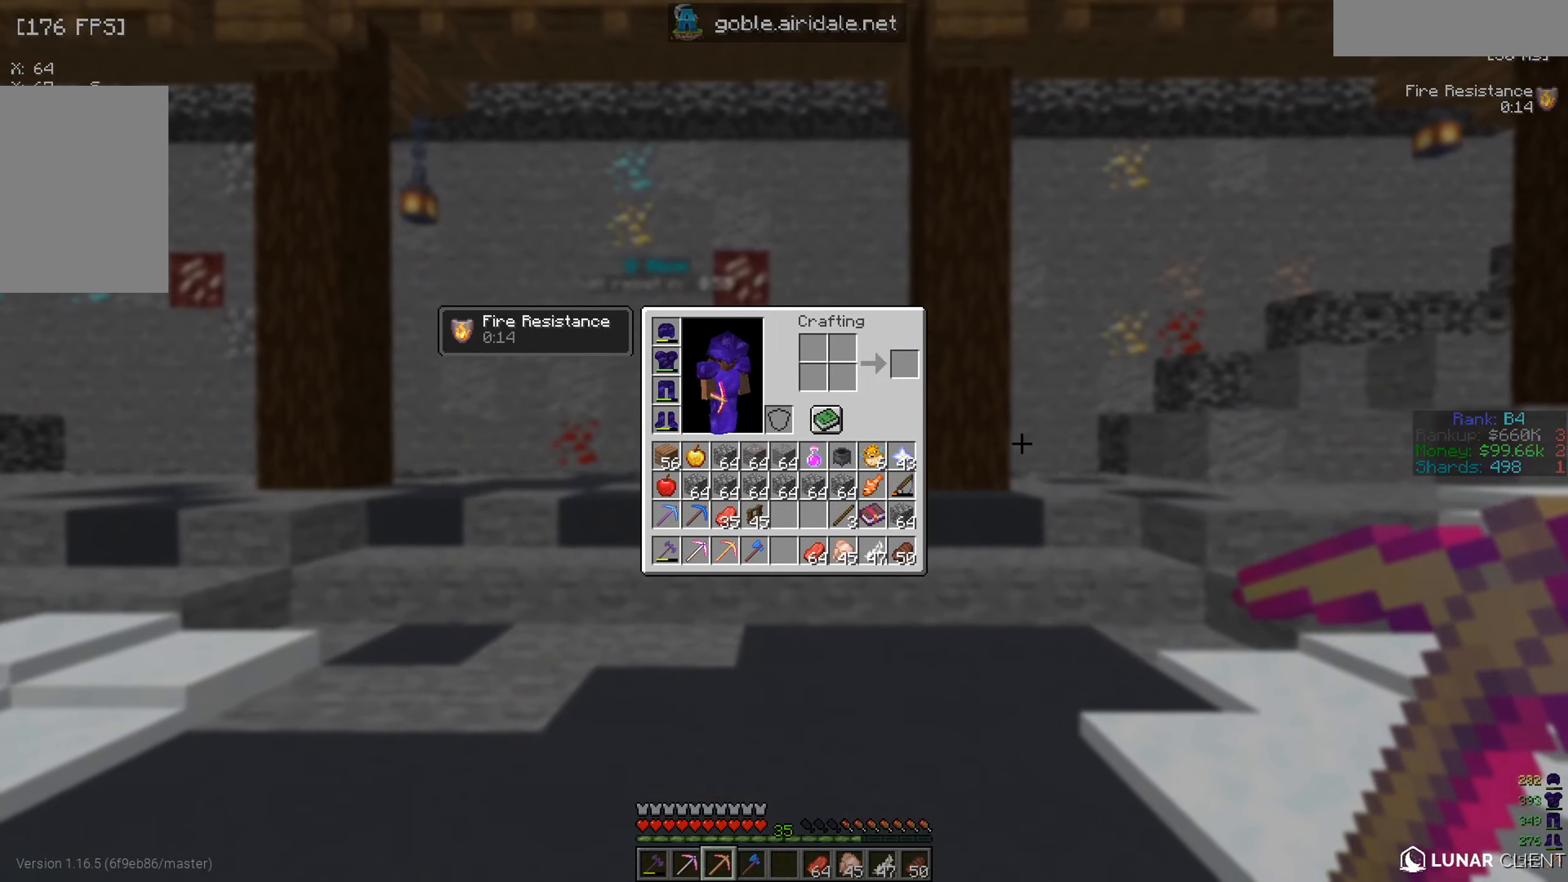
{"keys": ["w"], "mouse": [], "events": [[384, "w", "down"]]}
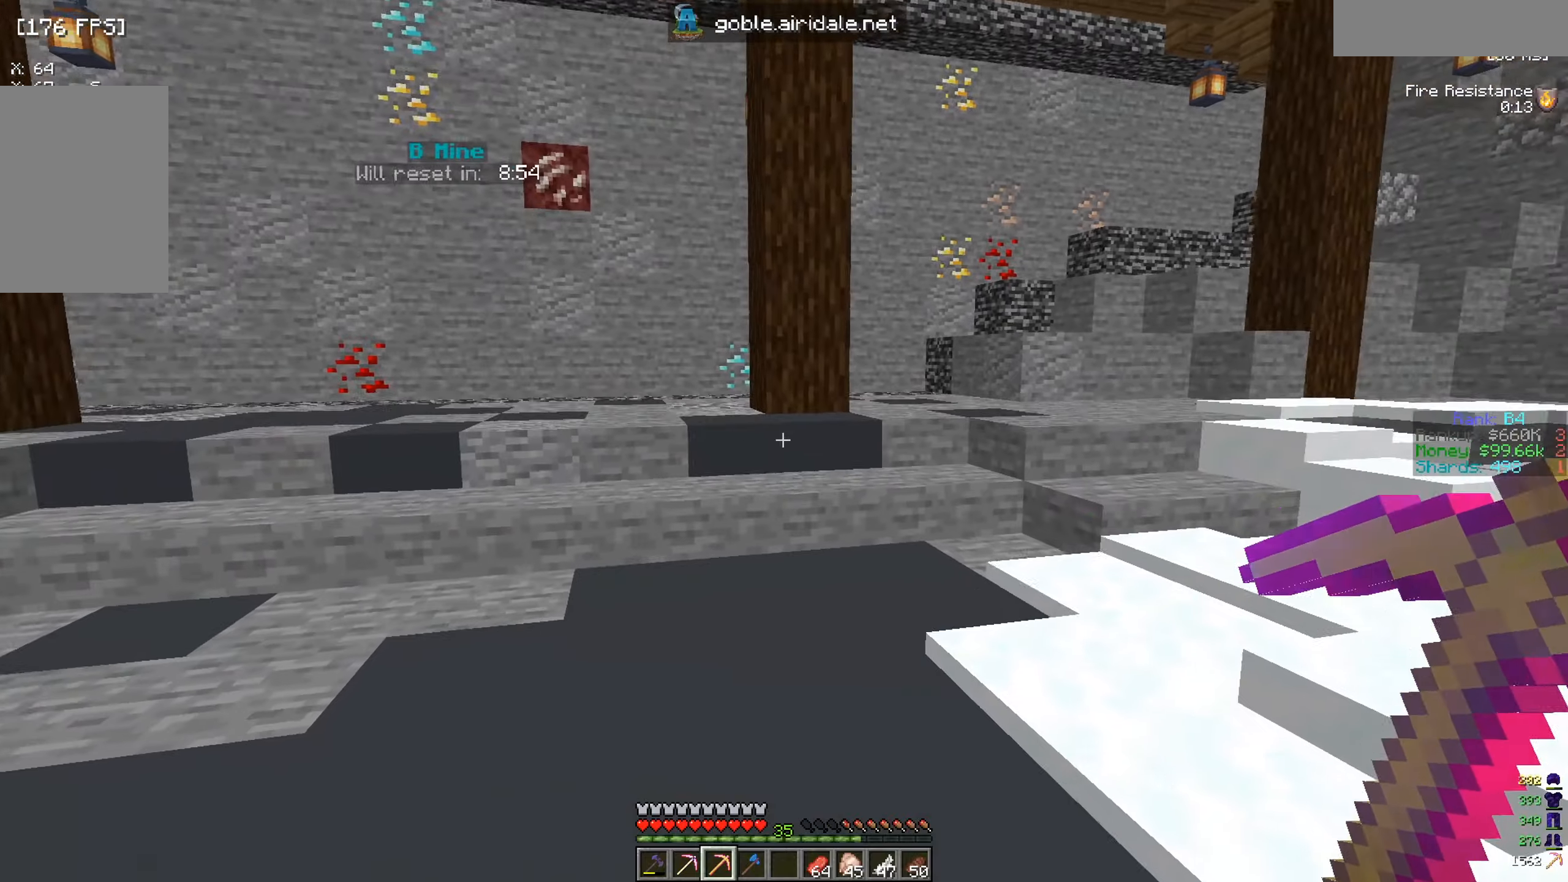
{"keys": ["a", "w"], "mouse": [], "events": [[217, "a", "down"]]}
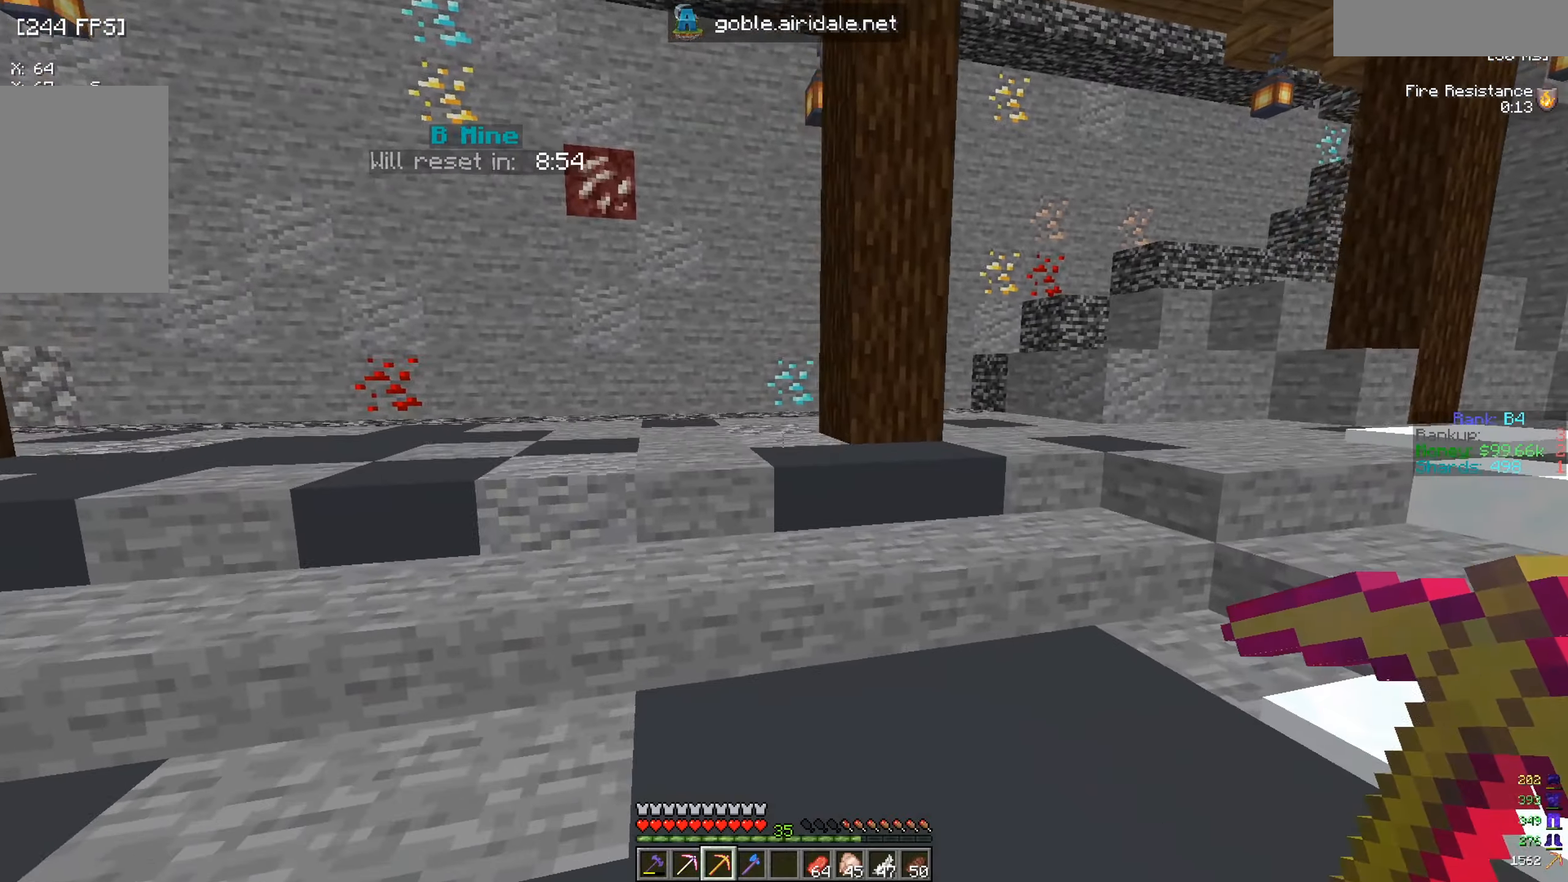
{"keys": ["w"], "mouse": [], "events": [[33, "a", "up"]]}
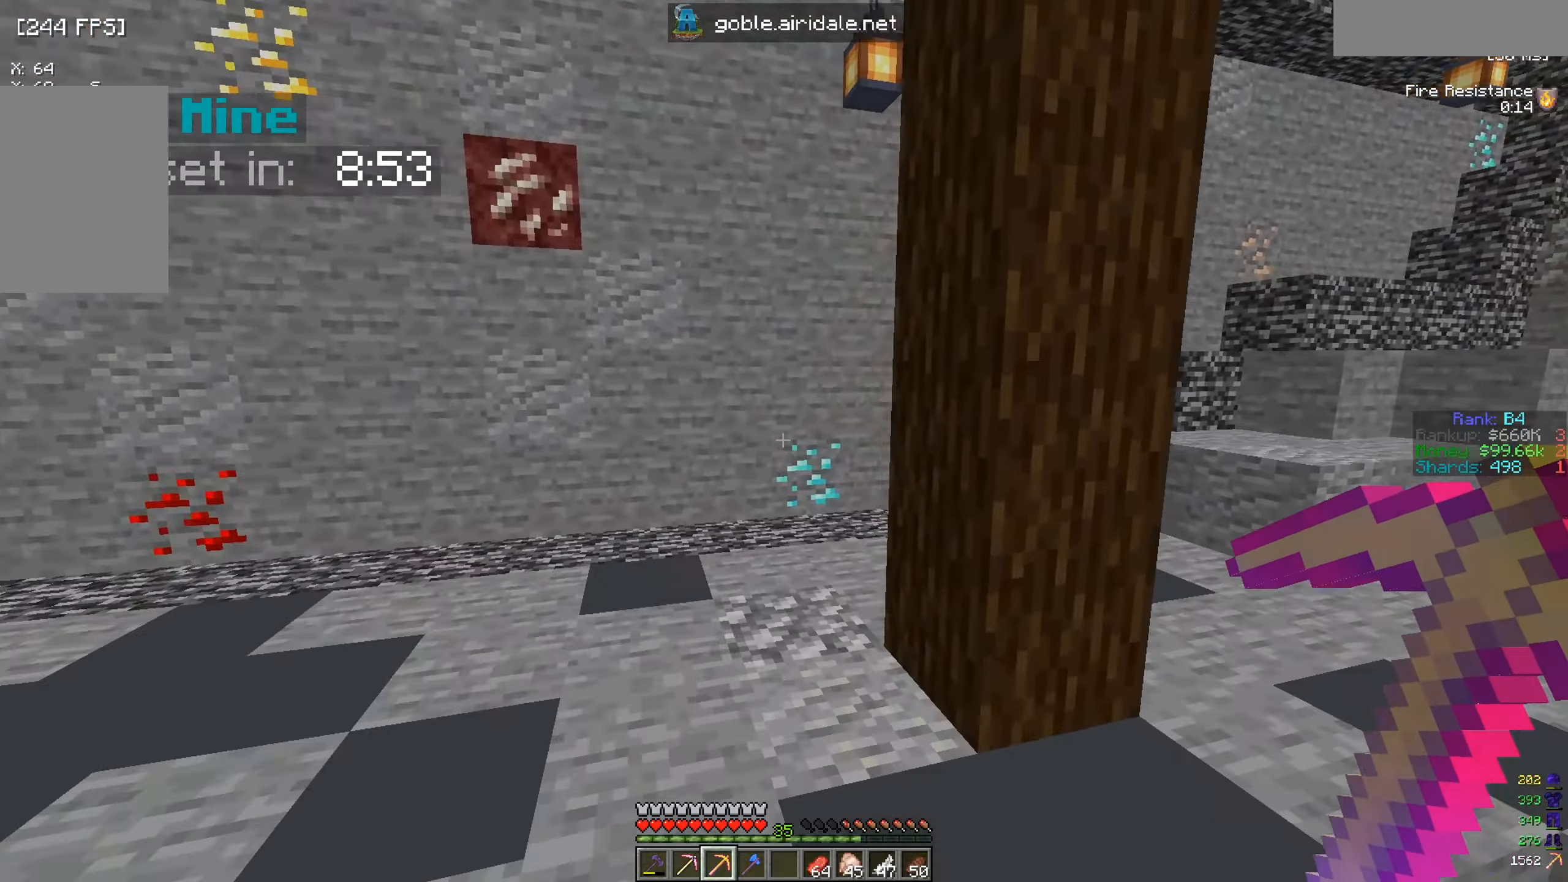
{"keys": ["w"], "mouse": [], "events": []}
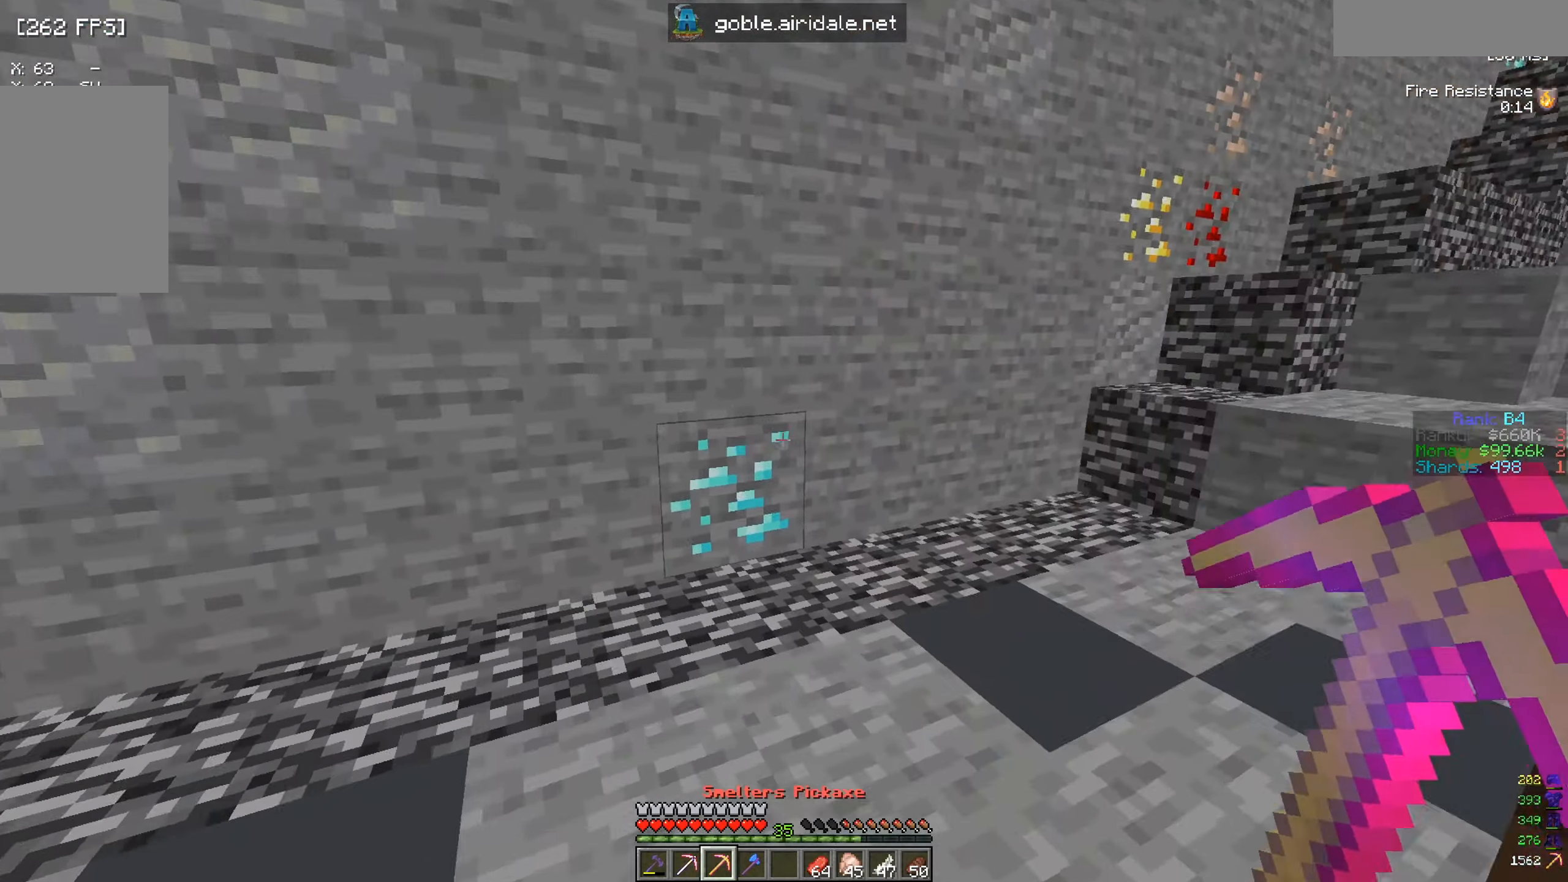
{"keys": [], "mouse": ["left"], "events": [[84, "mouse_left", "down"], [134, "w", "up"]]}
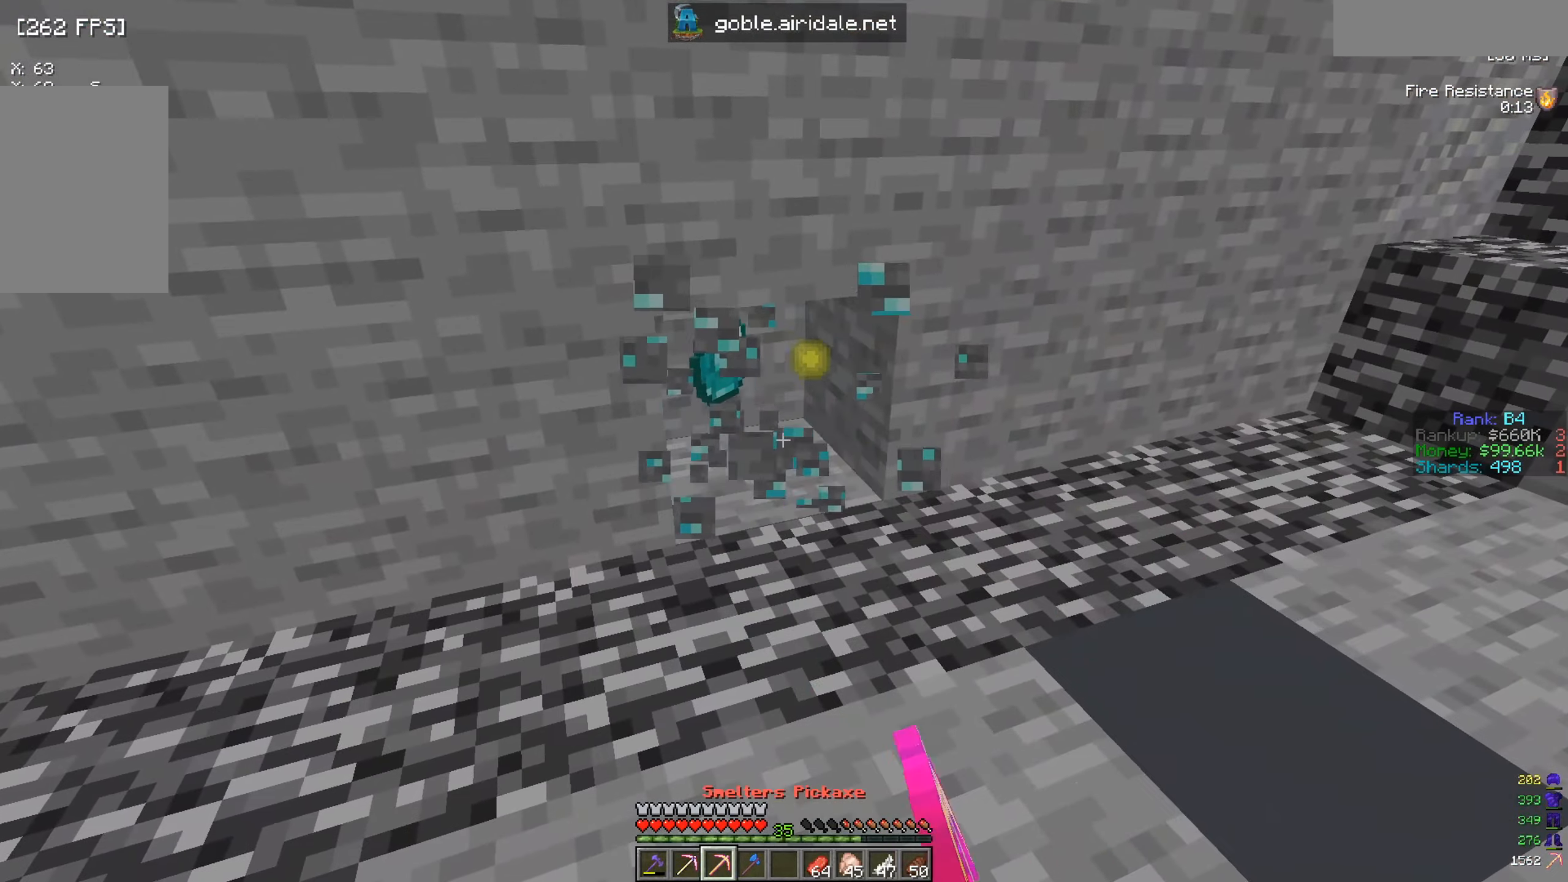
{"keys": ["w"], "mouse": [], "events": [[16, "w", "down"], [83, "mouse_left", "up"]]}
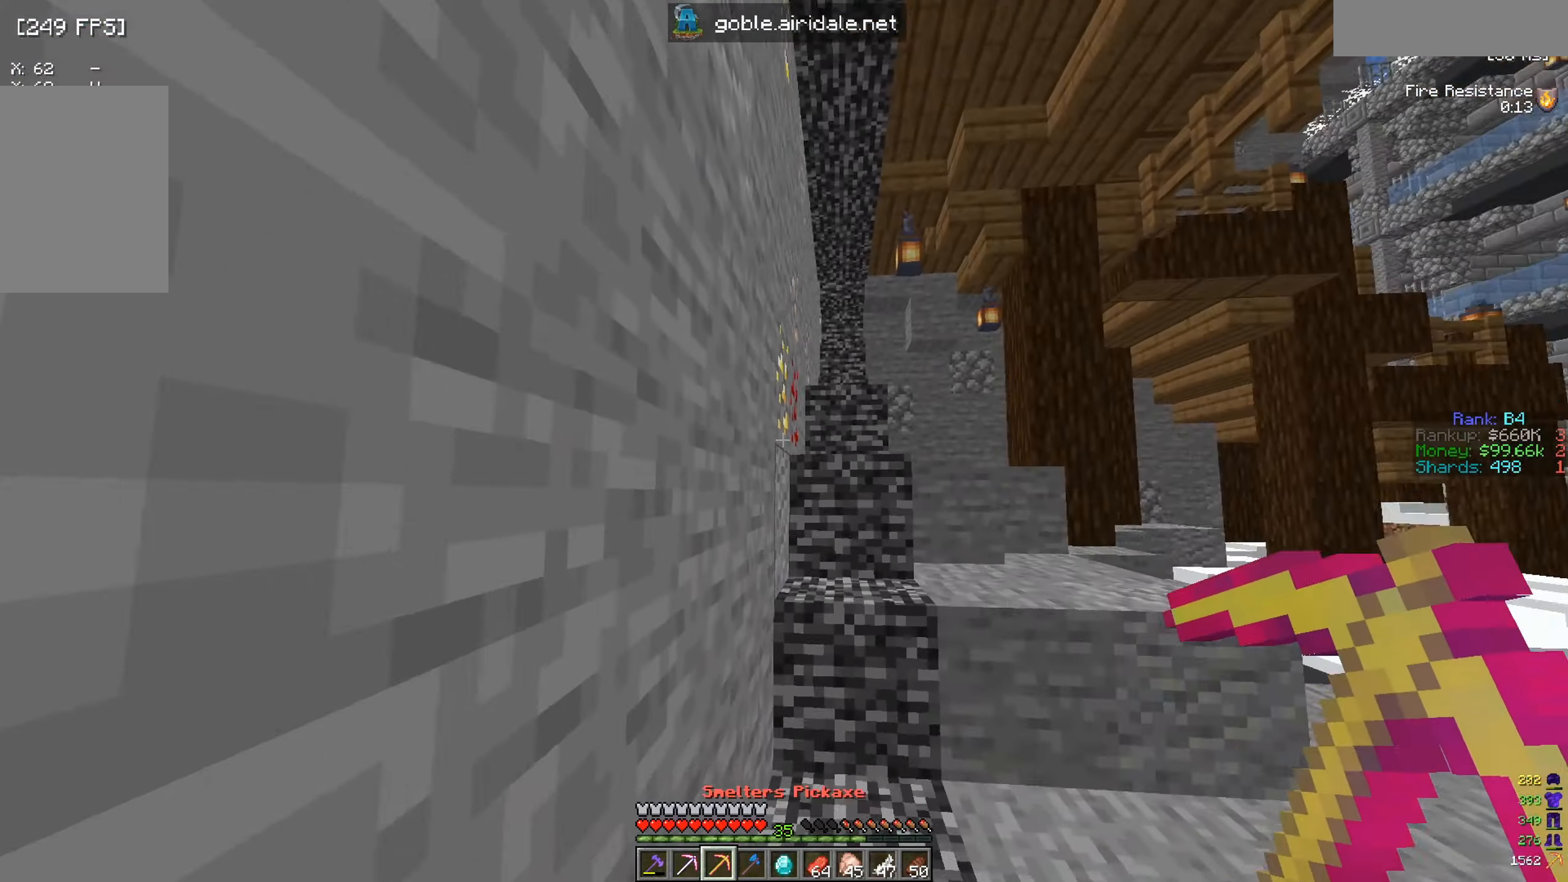
{"keys": ["d", "w"], "mouse": [], "events": [[67, "d", "down"]]}
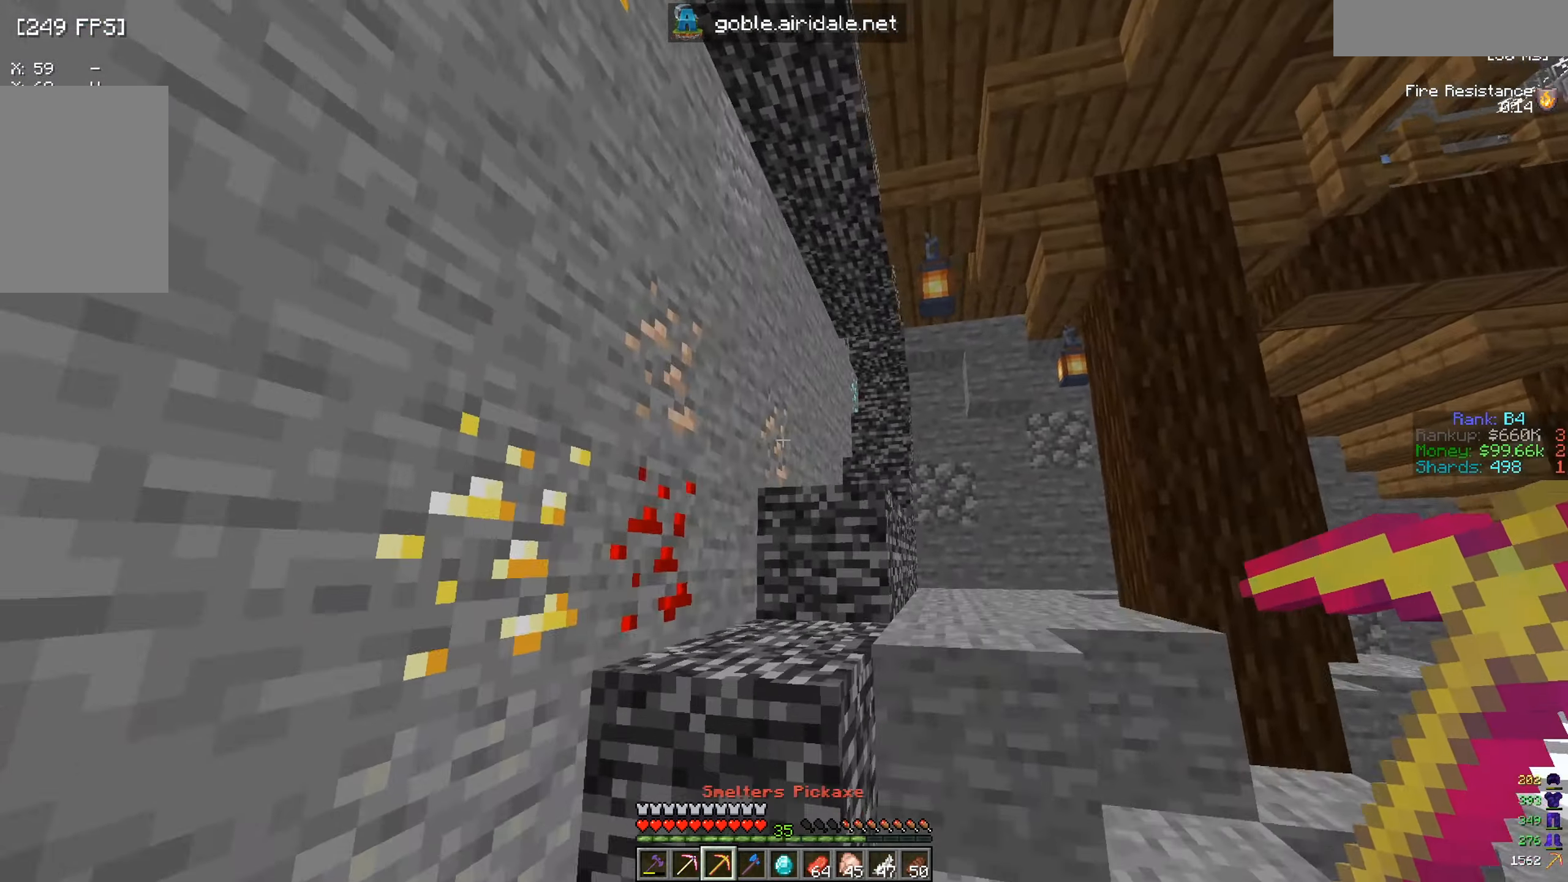
{"keys": ["a", "w"], "mouse": [], "events": [[417, "a", "down"], [417, "d", "up"]]}
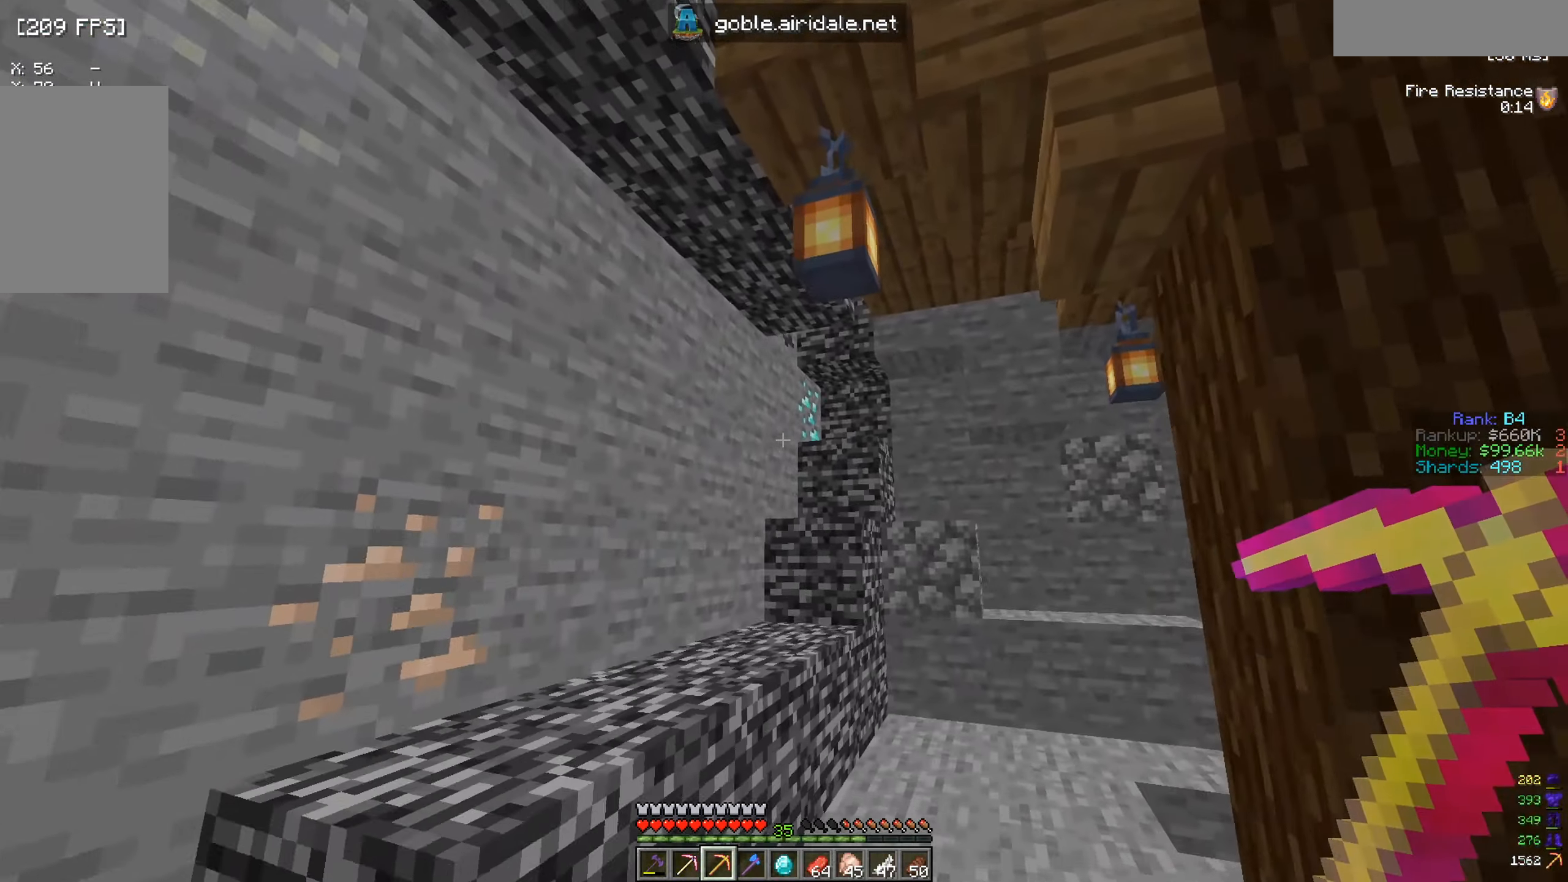
{"keys": ["a", "w"], "mouse": [], "events": [[200, "a", "up"], [434, "a", "down"]]}
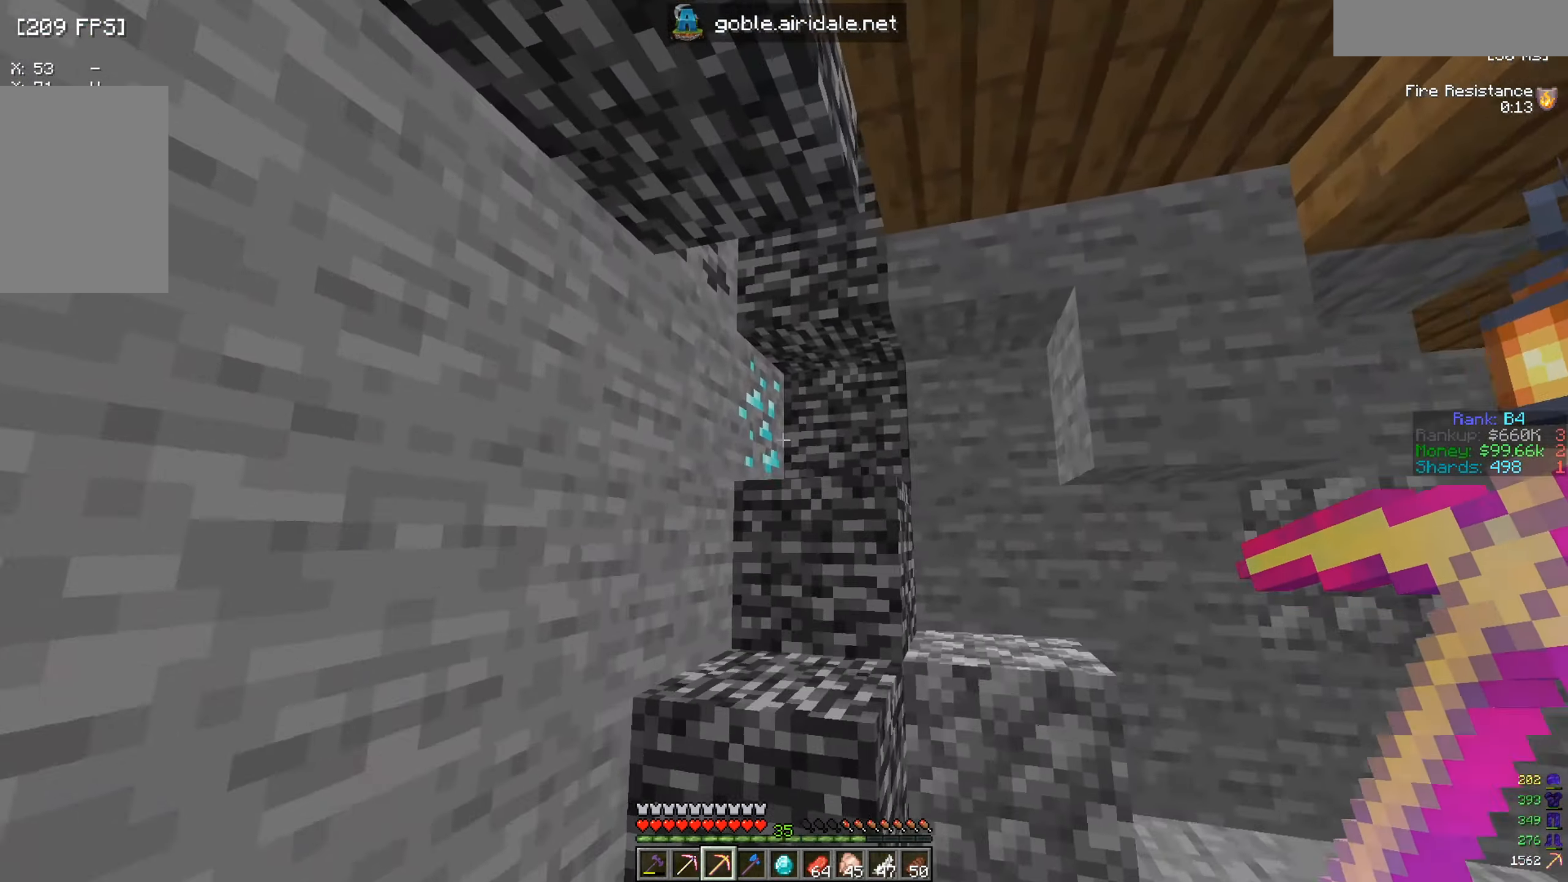
{"keys": [], "mouse": ["left"], "events": [[100, "mouse_left", "down"], [133, "w", "up"], [150, "a", "up"]]}
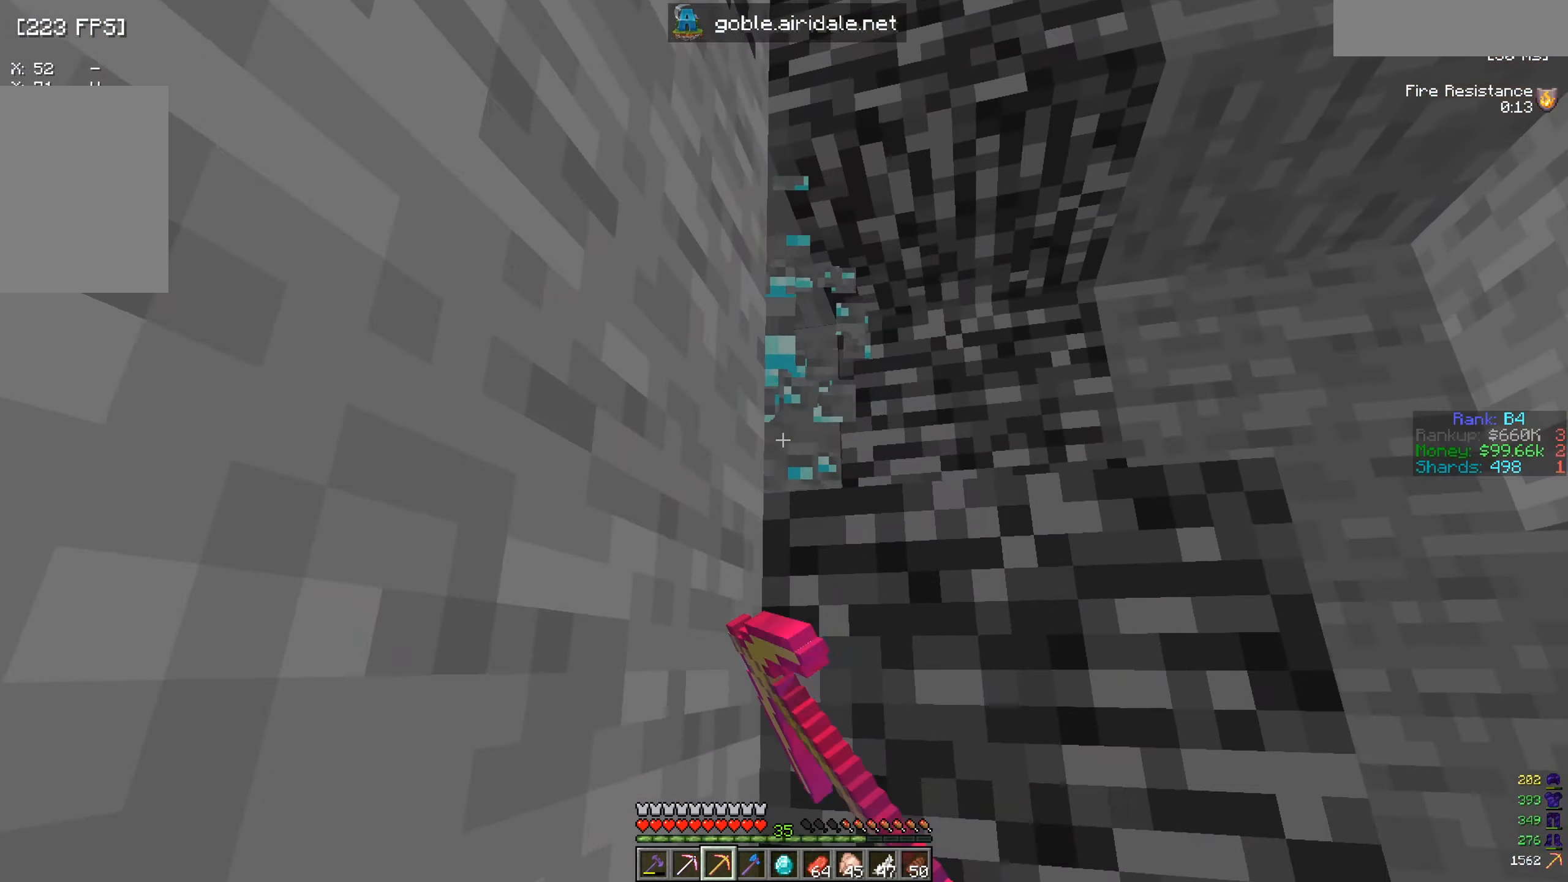
{"keys": ["d", "w"], "mouse": [], "events": [[34, "w", "down"], [200, "mouse_left", "up"], [317, "d", "down"]]}
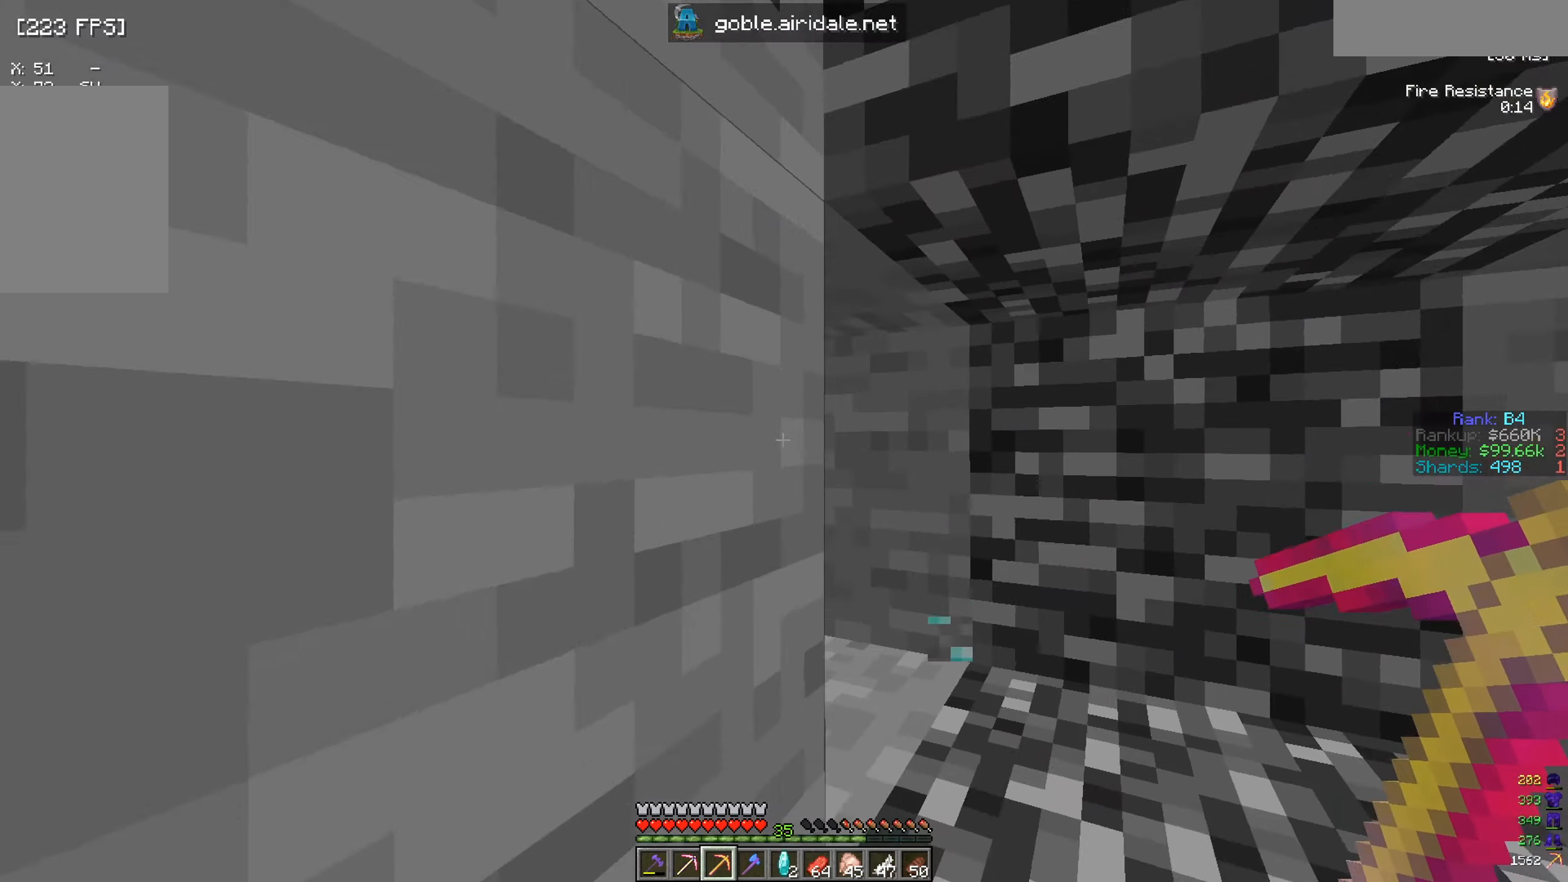
{"keys": ["a", "w"], "mouse": [], "events": [[150, "d", "up"], [217, "w", "up"], [350, "a", "down"], [501, "w", "down"]]}
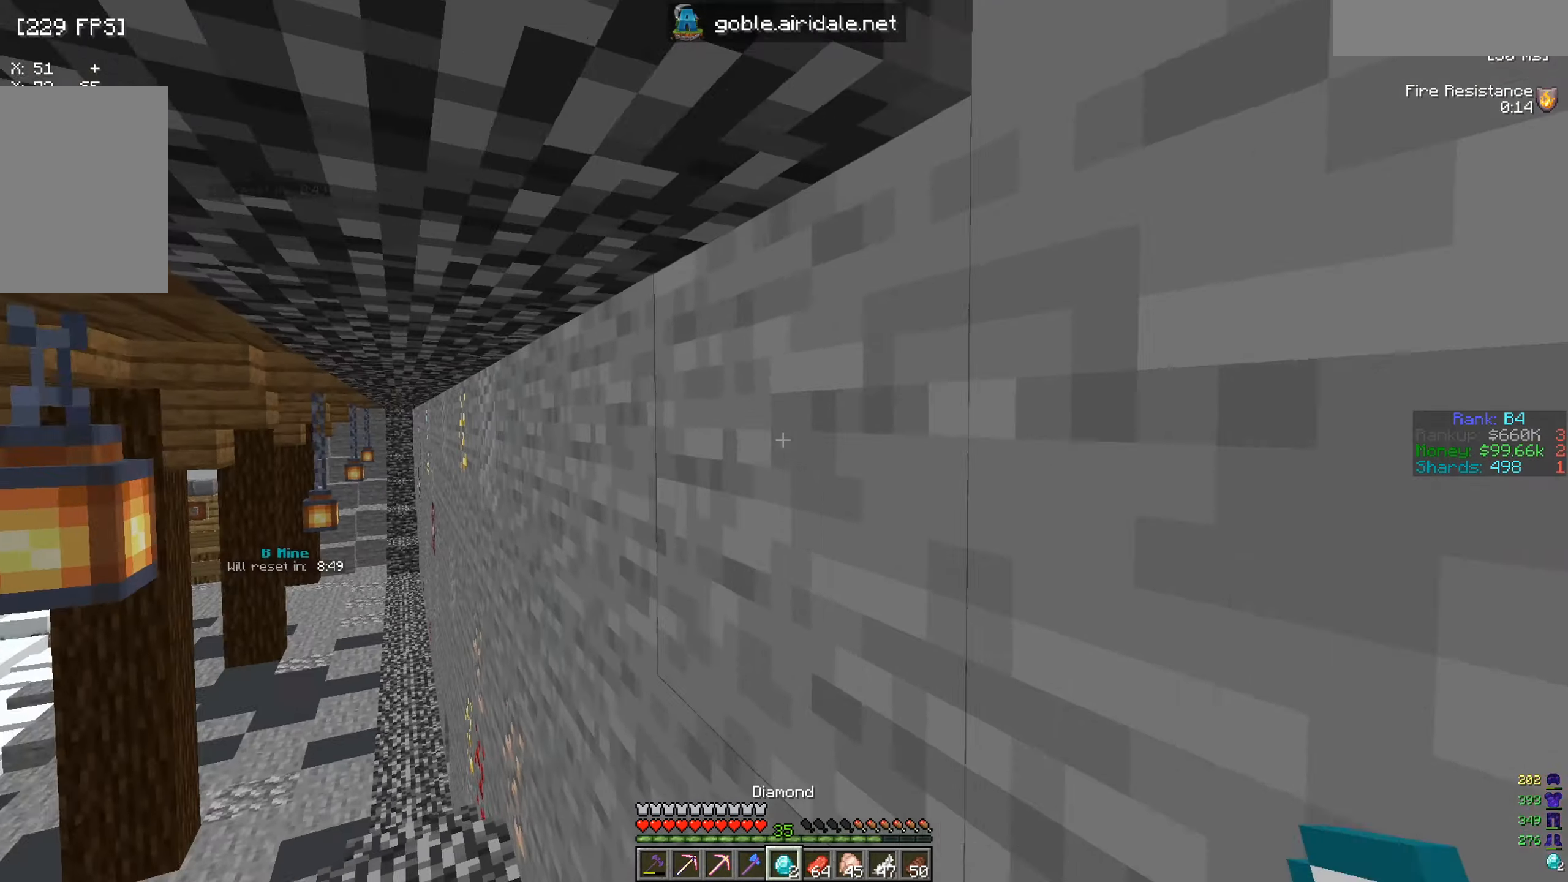
{"keys": ["a", "w"], "mouse": [], "events": []}
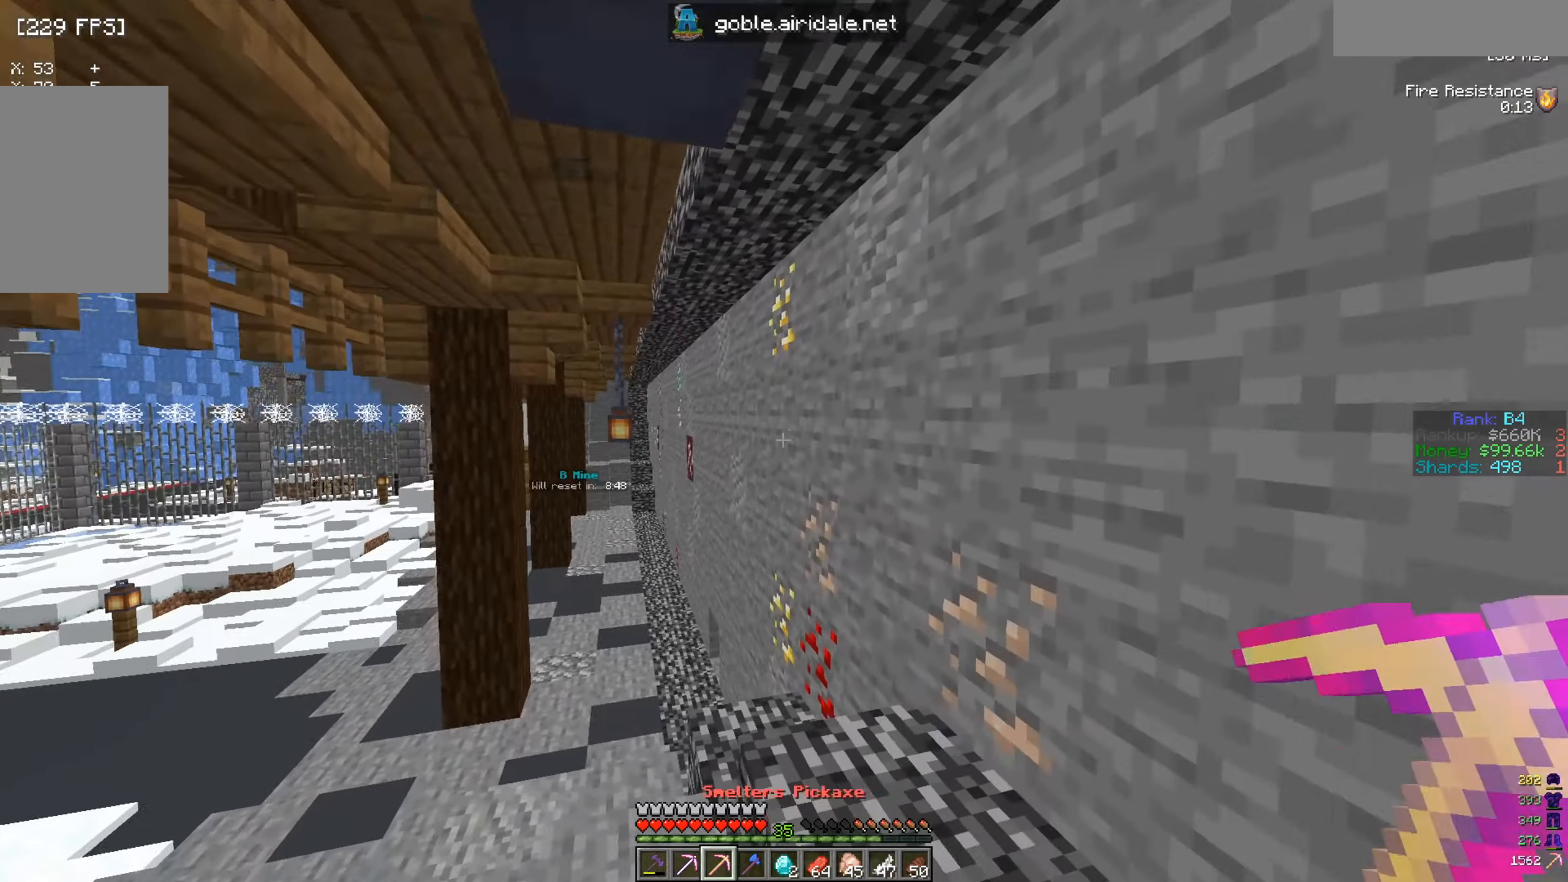
{"keys": ["w"], "mouse": [], "events": [[451, "a", "up"]]}
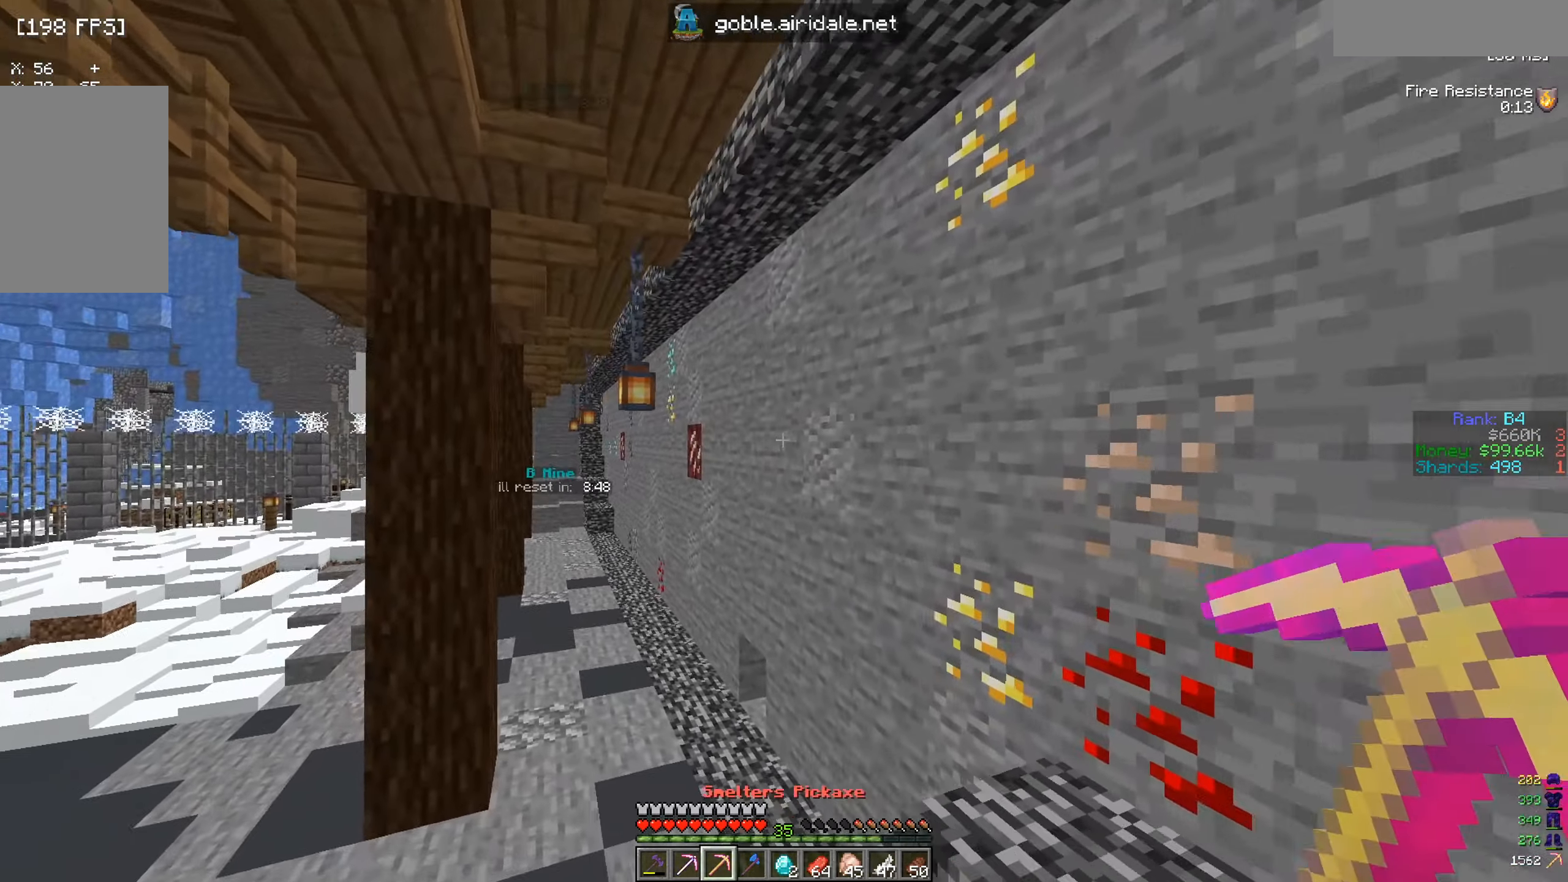
{"keys": ["a", "w"], "mouse": [], "events": [[333, "a", "down"]]}